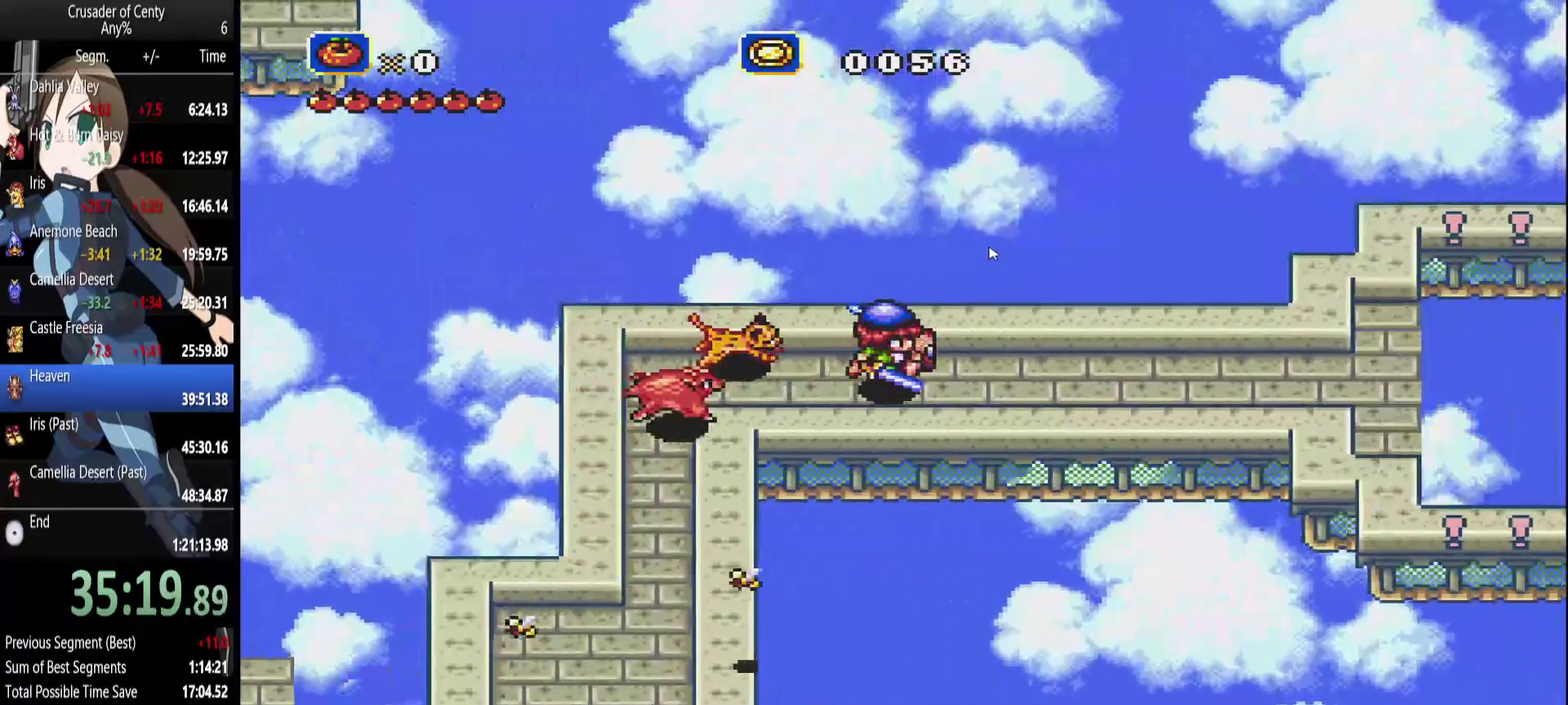
Gameplay with a controller (Xbox layout); each line is a JSON object with the inputs held at the frame after it. "events" lists button and stick changes between this image and that frame as [ms after this image, input, new state], when the widget could be followed in between. Not read: L1 L2 L3 R1 R2 R3.
{"buttons": ["B", "DPAD_RIGHT"], "events": [[417, "B", "down"]]}
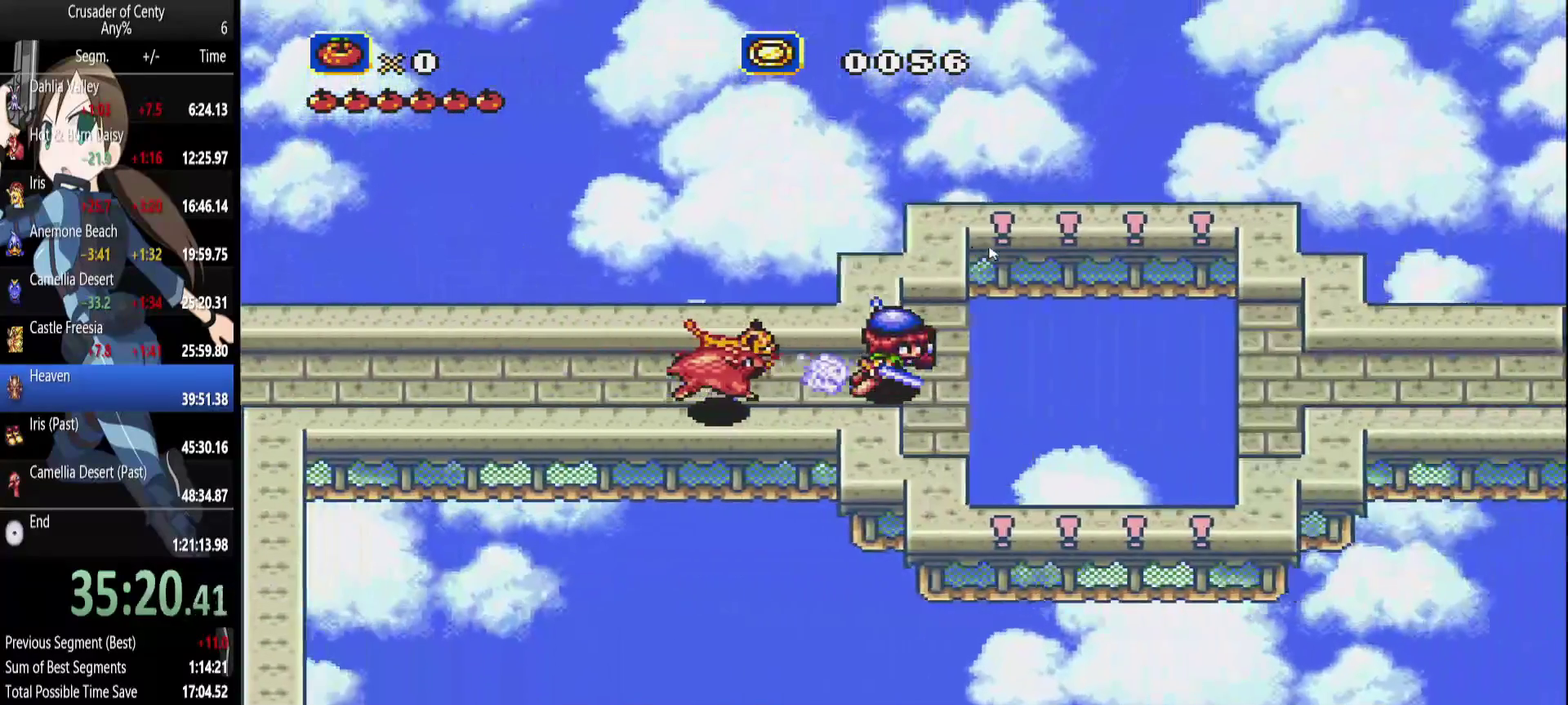
{"buttons": ["DPAD_RIGHT"], "events": [[483, "B", "up"]]}
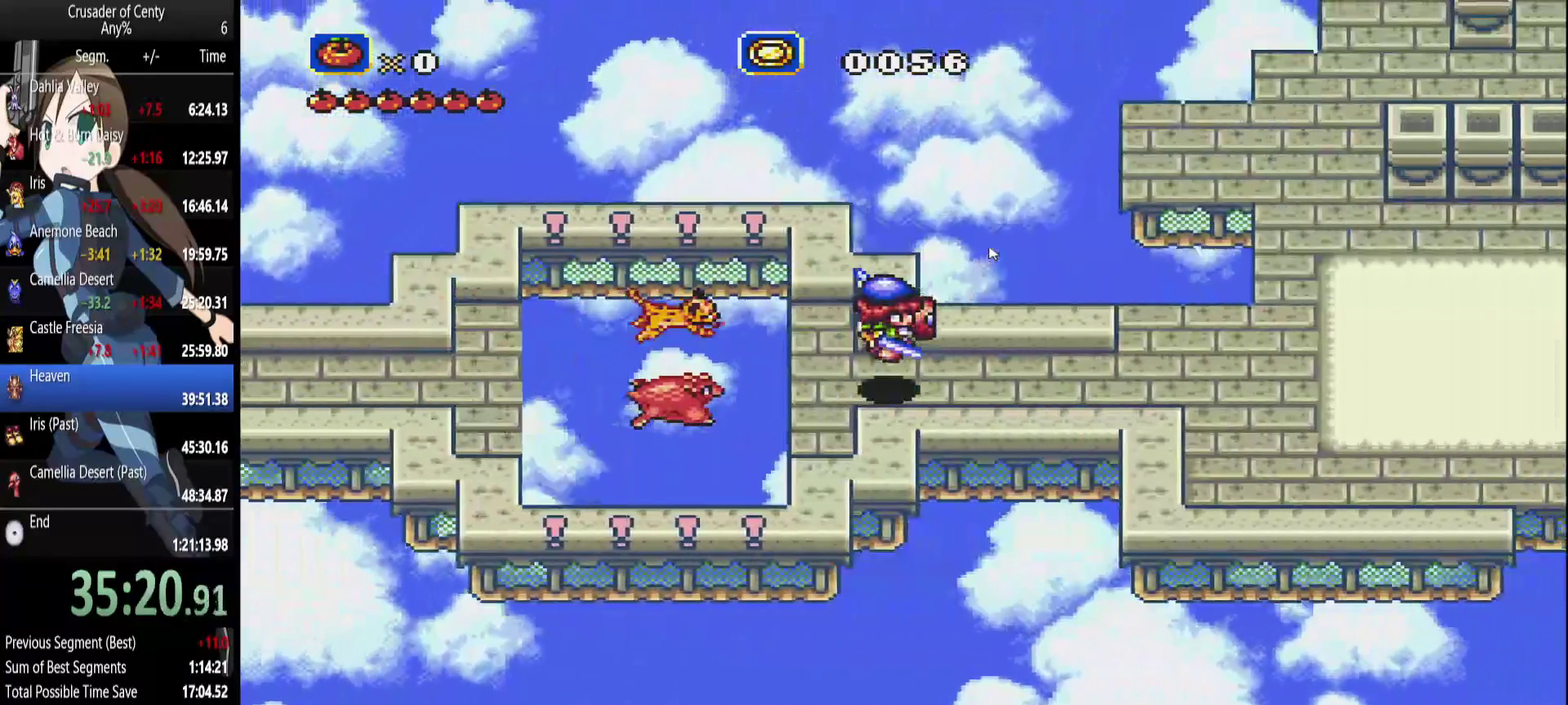
{"buttons": ["DPAD_UP"], "events": [[400, "DPAD_UP", "down"], [450, "DPAD_RIGHT", "up"]]}
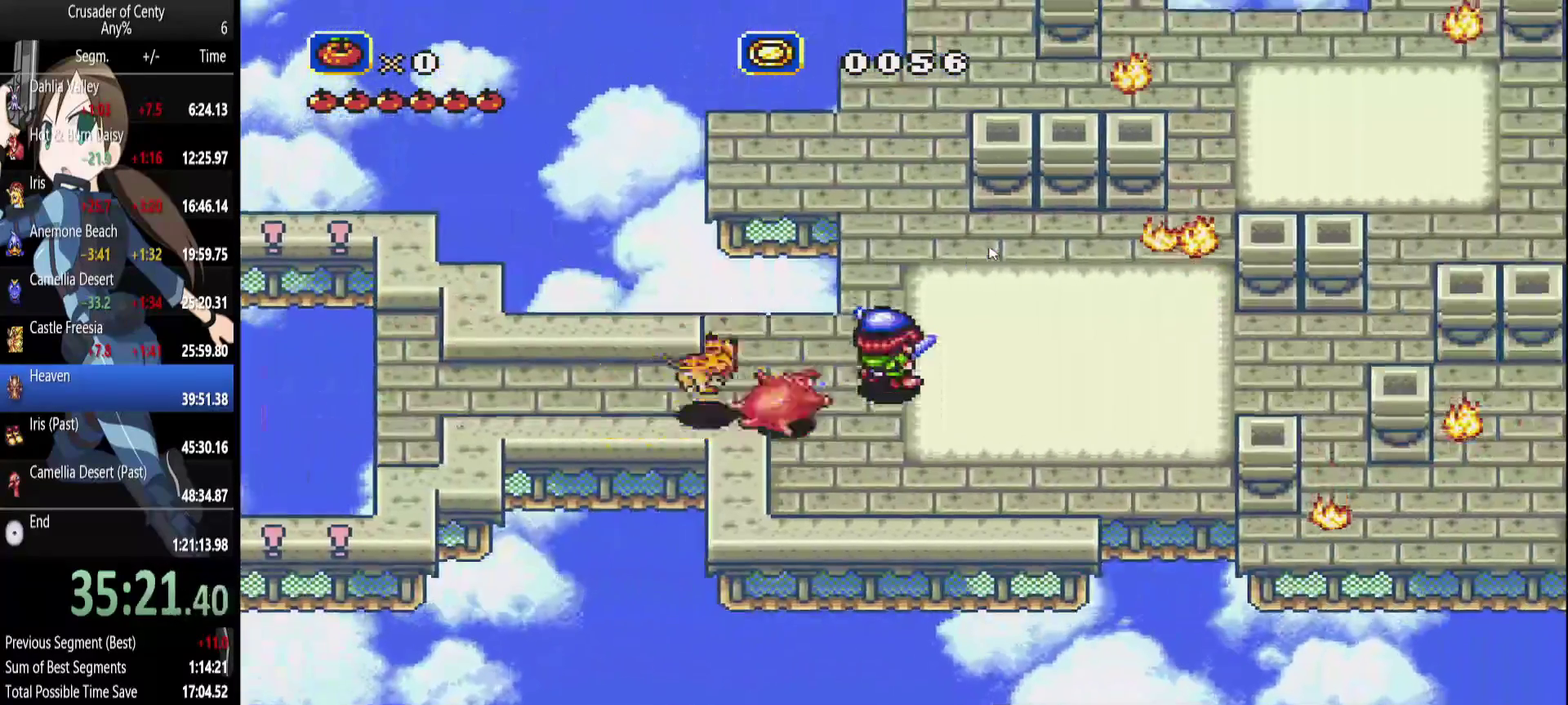
{"buttons": ["DPAD_RIGHT"], "events": [[233, "DPAD_UP", "up"], [283, "DPAD_RIGHT", "down"], [333, "DPAD_RIGHT", "up"], [367, "DPAD_UP", "down"], [467, "DPAD_RIGHT", "down"], [467, "DPAD_UP", "up"]]}
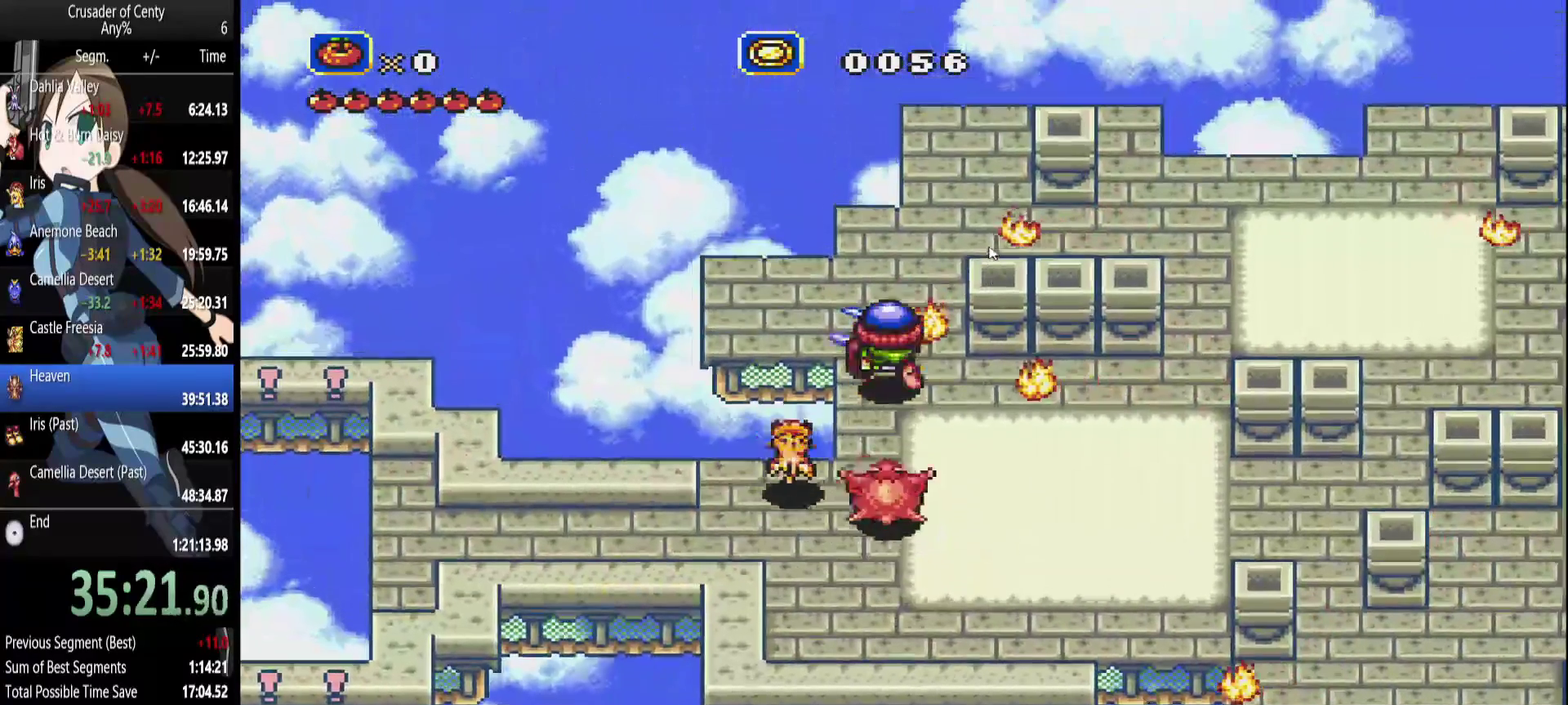
{"buttons": ["DPAD_RIGHT"], "events": [[67, "DPAD_DOWN", "down"], [433, "DPAD_DOWN", "up"]]}
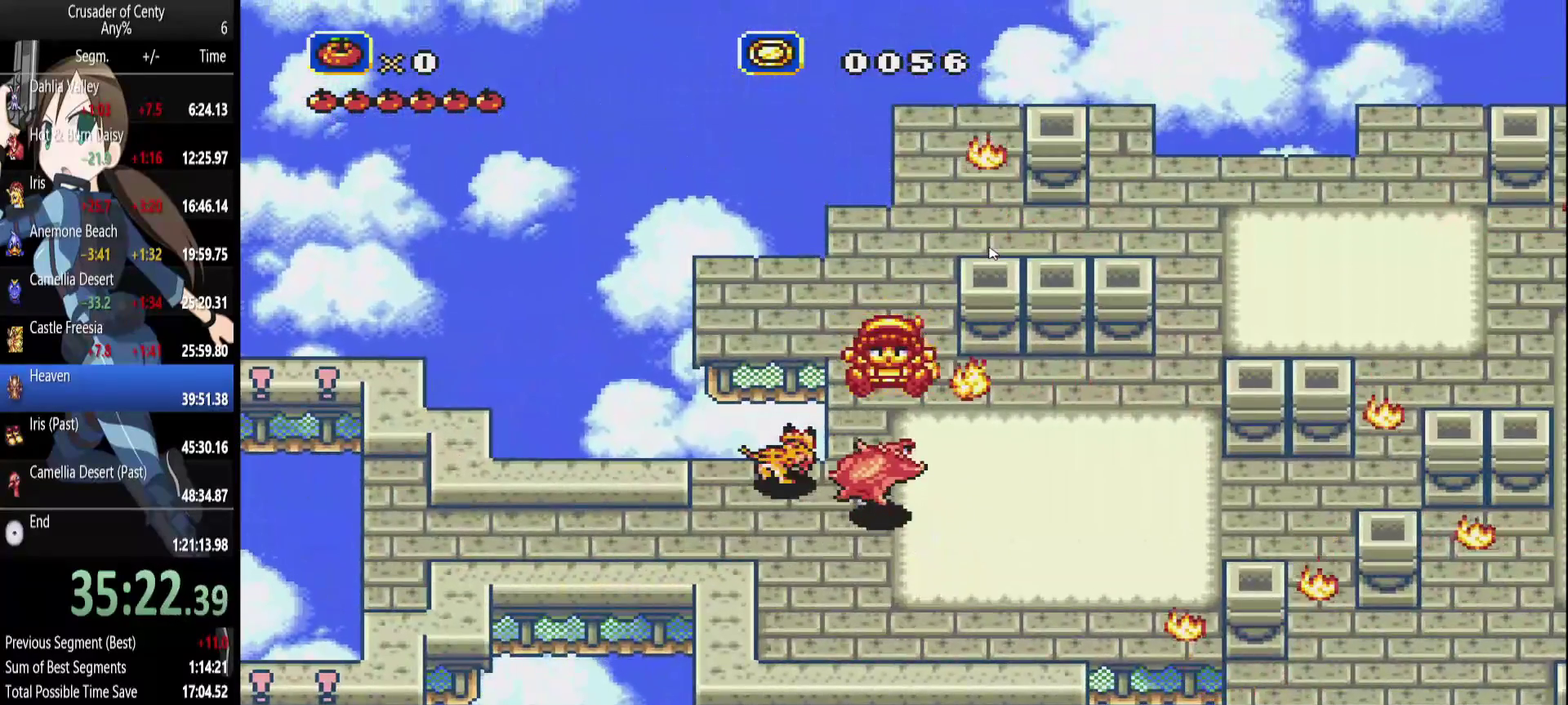
{"buttons": ["DPAD_DOWN", "DPAD_RIGHT"], "events": [[83, "DPAD_DOWN", "down"]]}
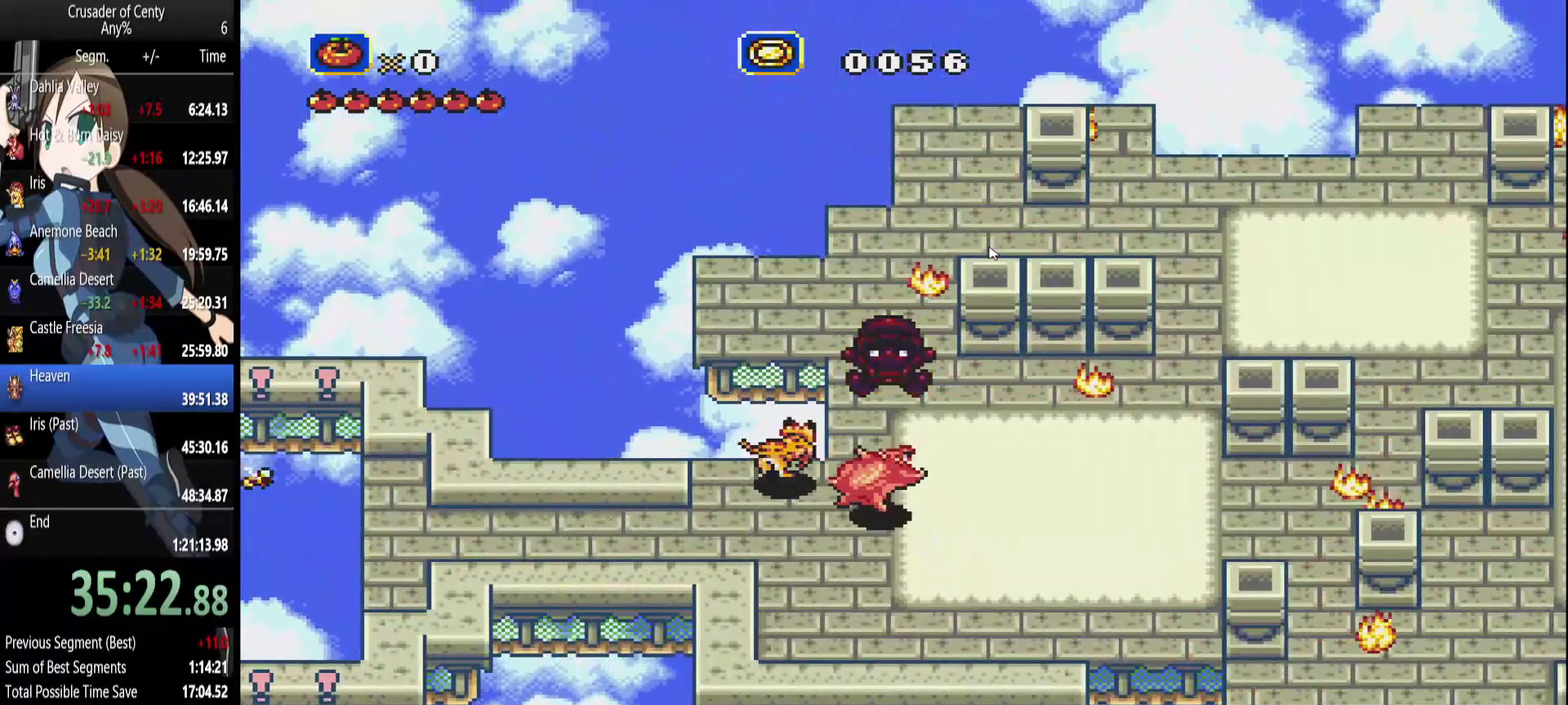
{"buttons": ["DPAD_RIGHT"], "events": [[417, "DPAD_DOWN", "up"]]}
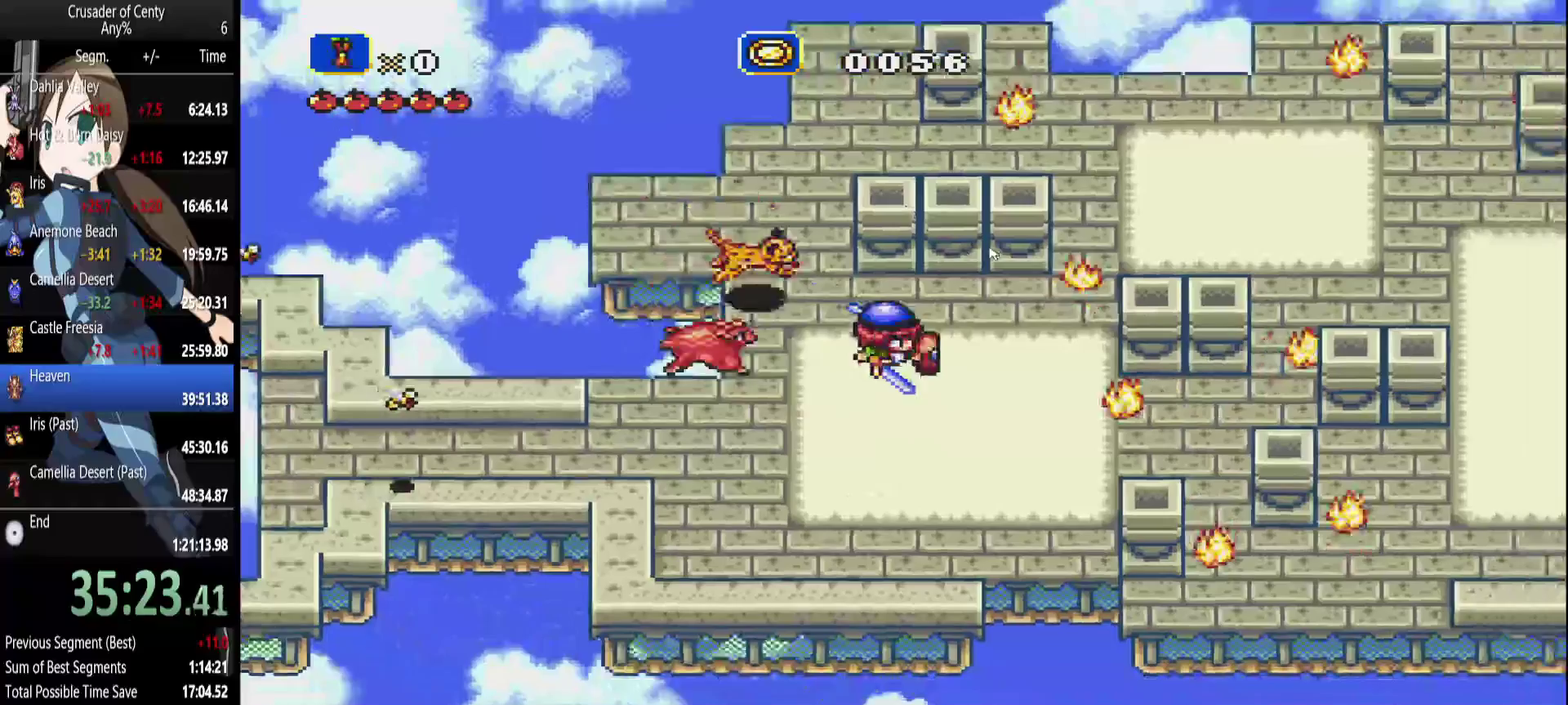
{"buttons": ["B", "DPAD_DOWN", "DPAD_RIGHT"], "events": [[100, "B", "down"], [250, "DPAD_DOWN", "down"]]}
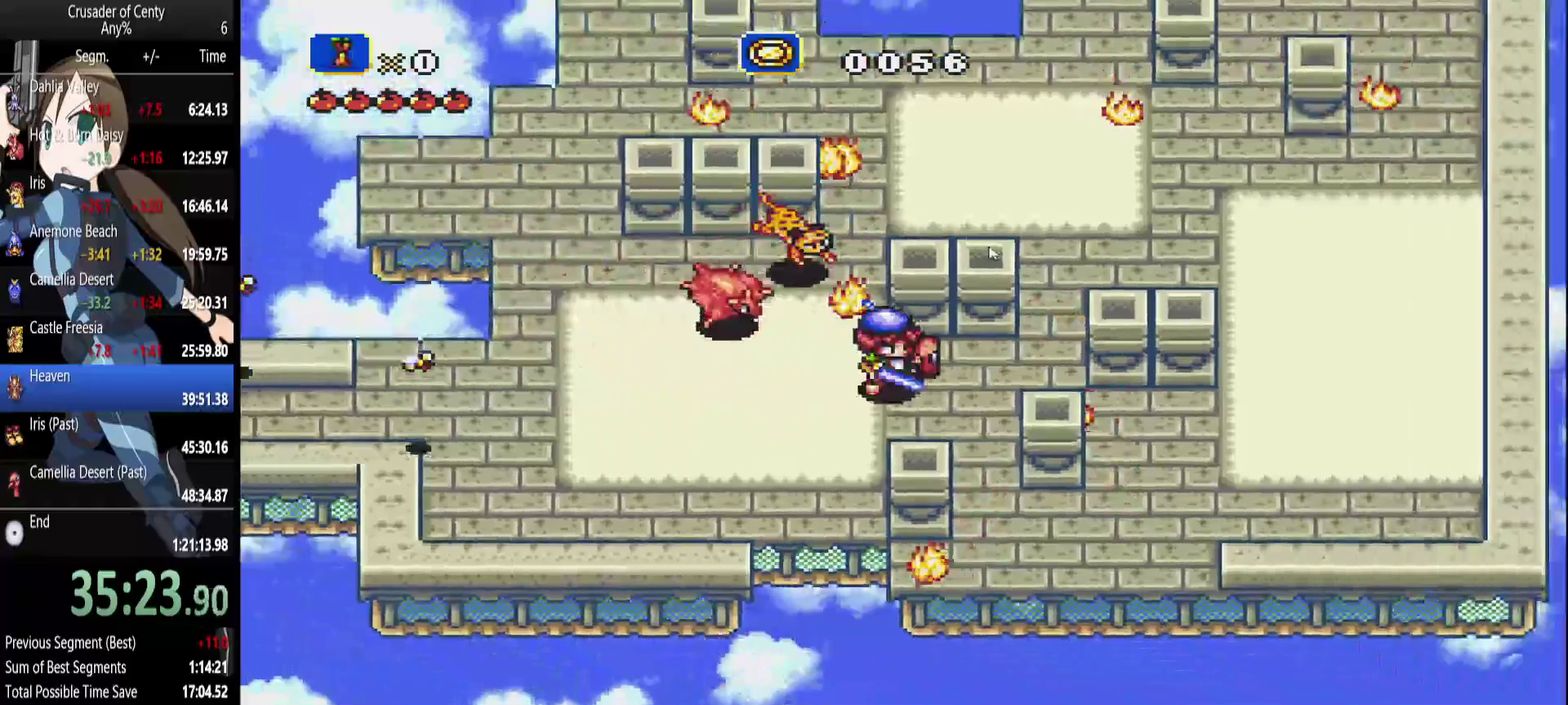
{"buttons": ["DPAD_RIGHT"], "events": [[33, "DPAD_DOWN", "up"], [317, "B", "up"]]}
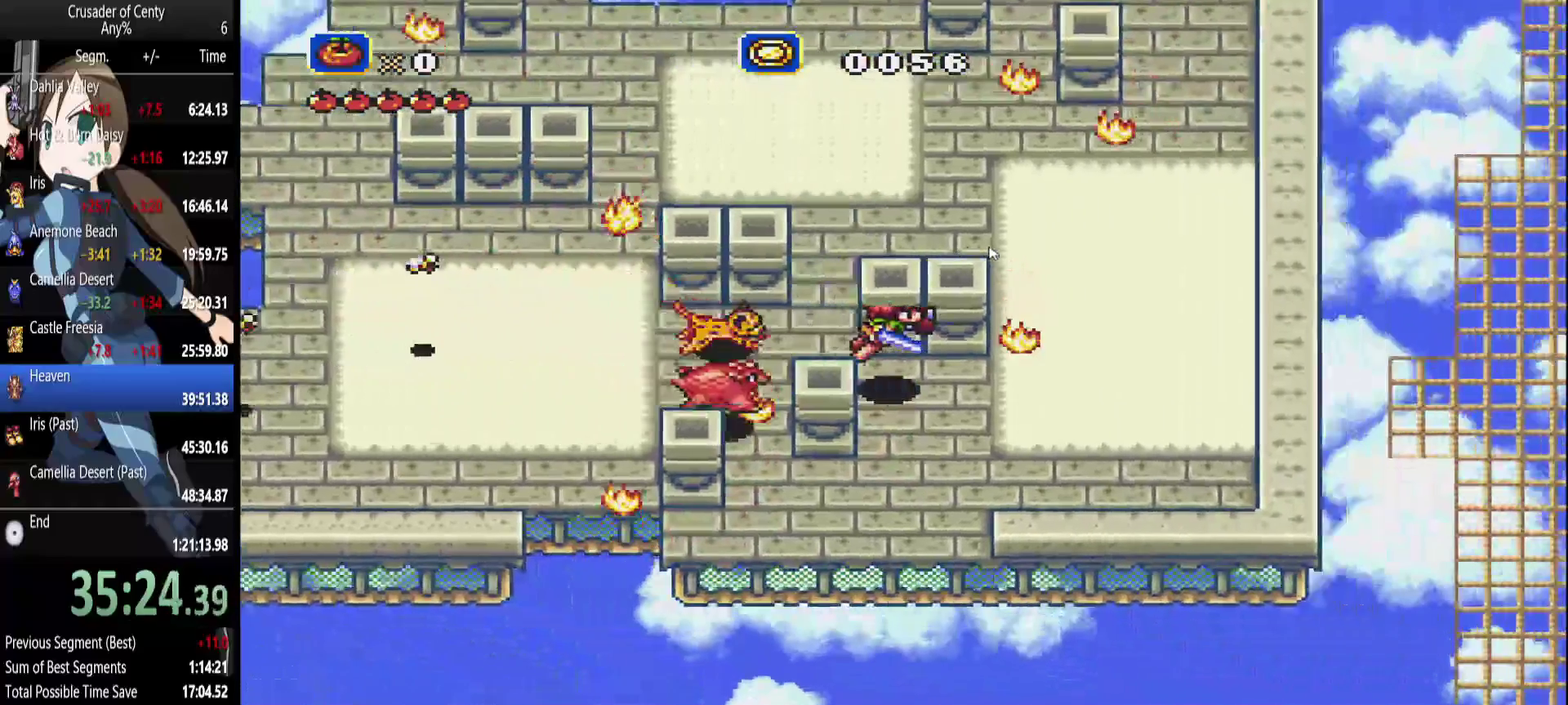
{"buttons": ["DPAD_UP", "DPAD_RIGHT"], "events": [[100, "B", "down"], [417, "B", "up"], [467, "DPAD_UP", "down"]]}
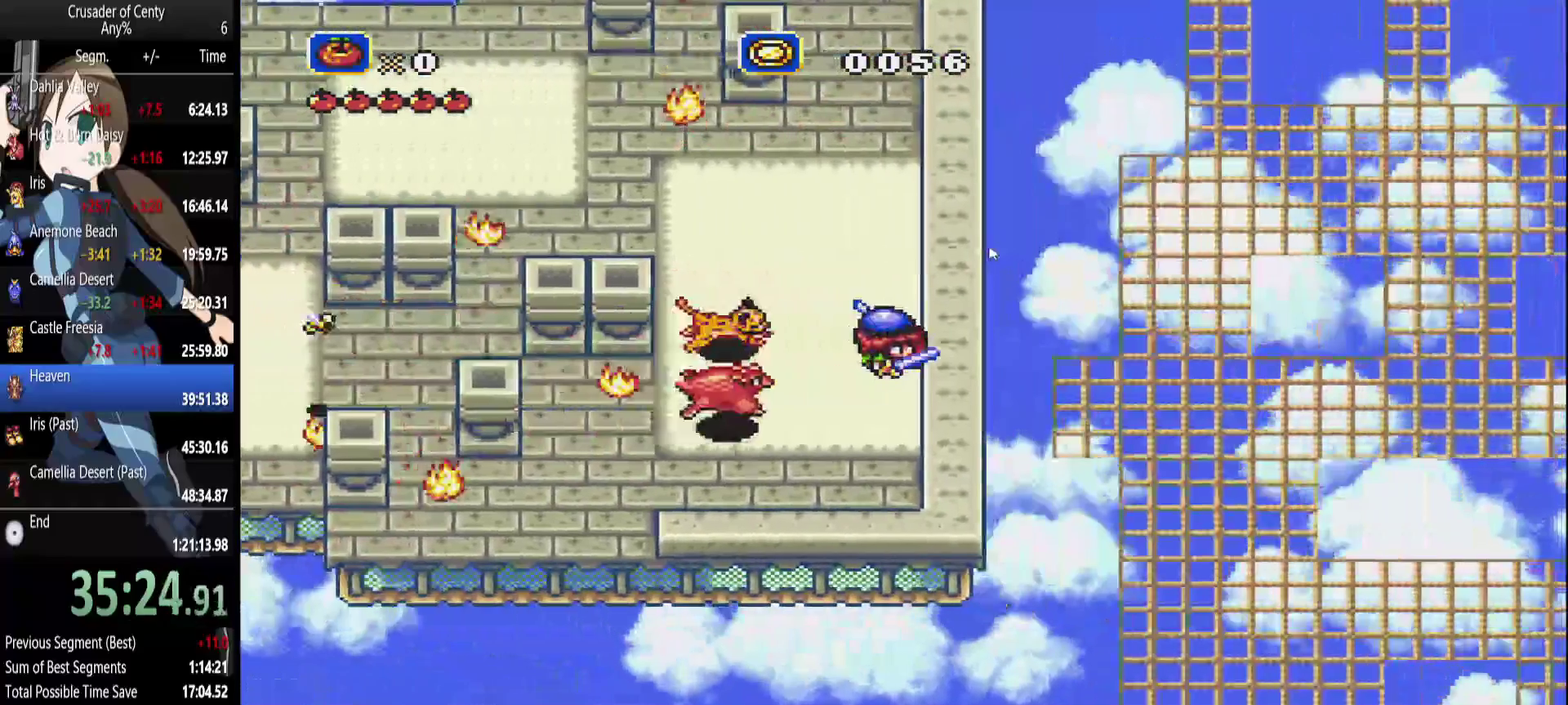
{"buttons": ["DPAD_UP"], "events": [[67, "DPAD_RIGHT", "up"]]}
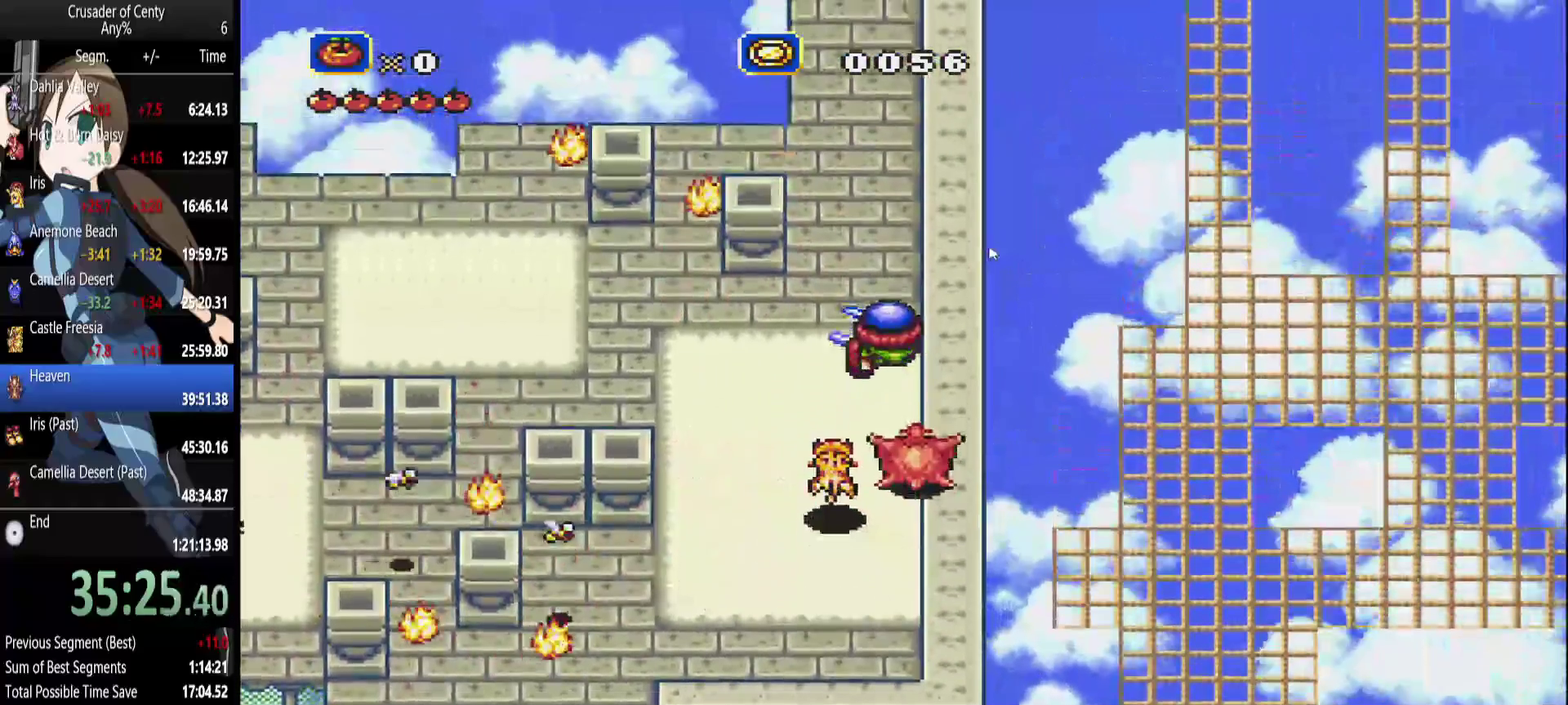
{"buttons": ["B", "DPAD_UP"], "events": [[117, "B", "down"]]}
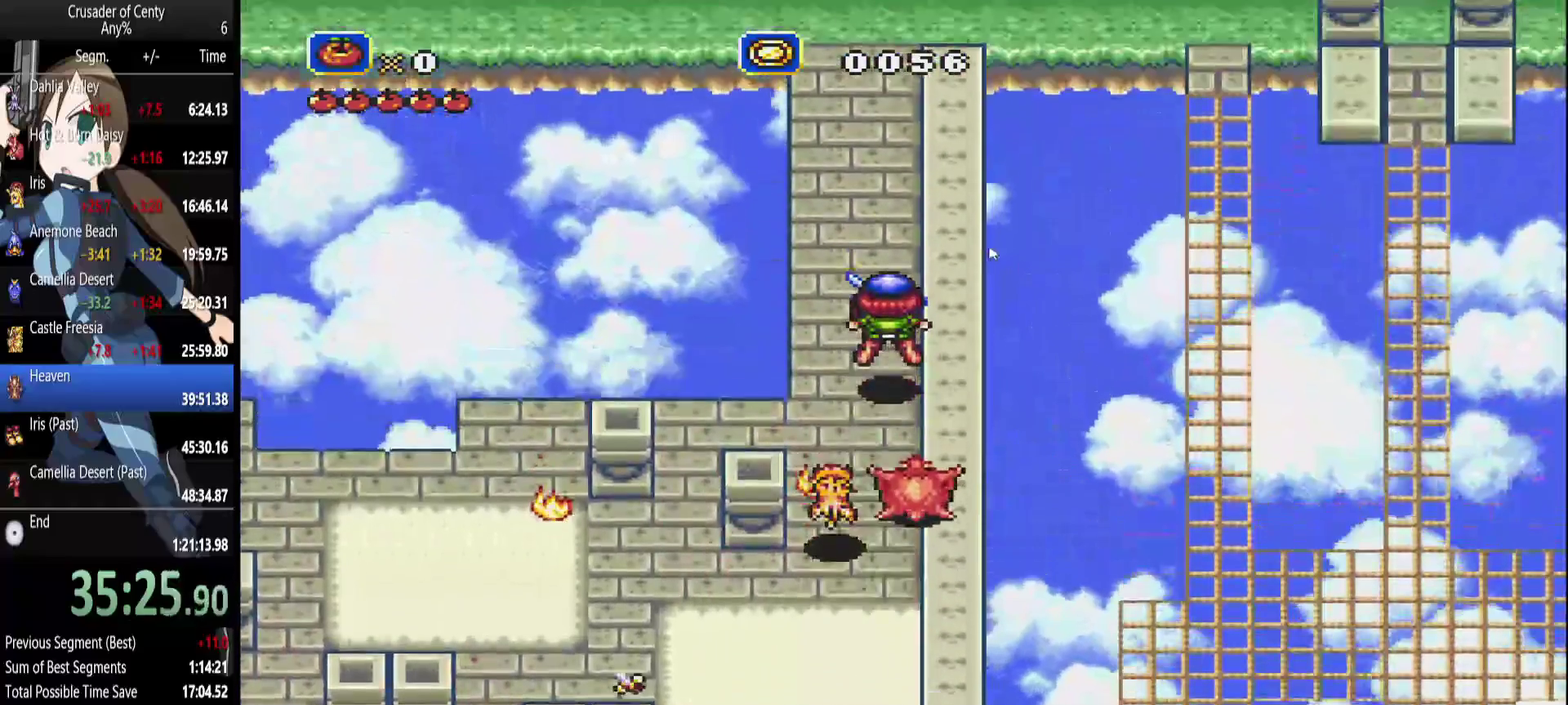
{"buttons": ["DPAD_UP", "DPAD_RIGHT"], "events": [[367, "B", "up"], [467, "DPAD_RIGHT", "down"]]}
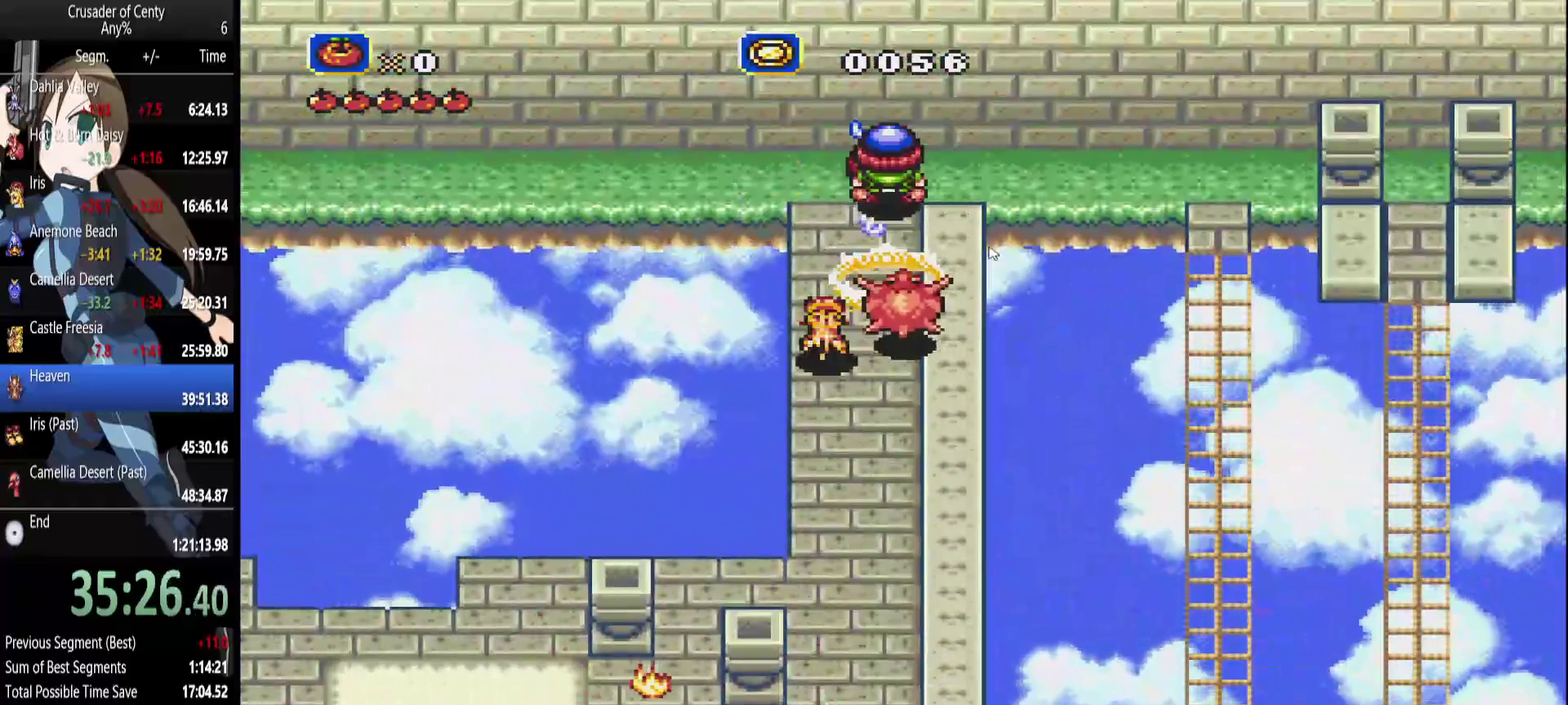
{"buttons": ["DPAD_RIGHT"], "events": [[17, "DPAD_UP", "up"]]}
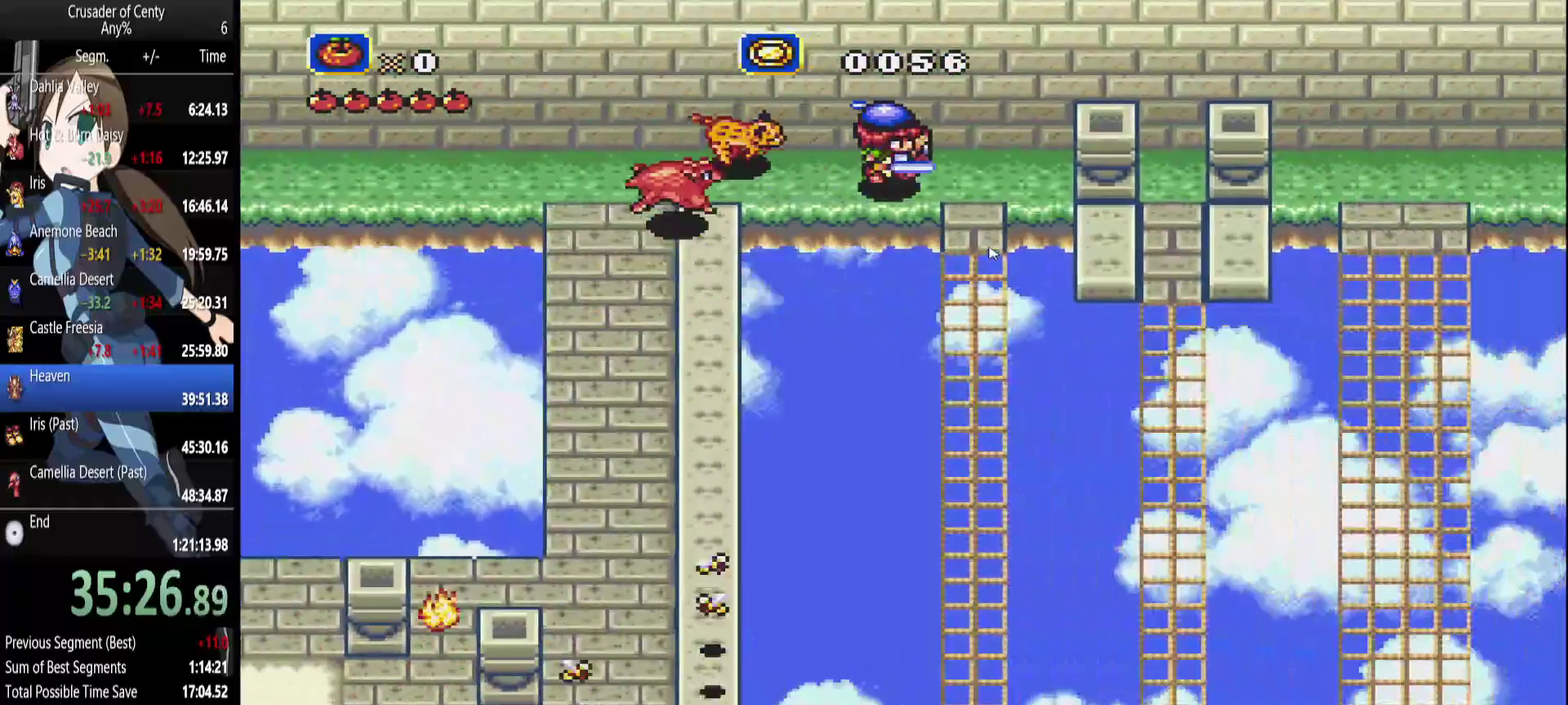
{"buttons": ["DPAD_DOWN"], "events": [[33, "DPAD_DOWN", "down"], [117, "DPAD_RIGHT", "up"]]}
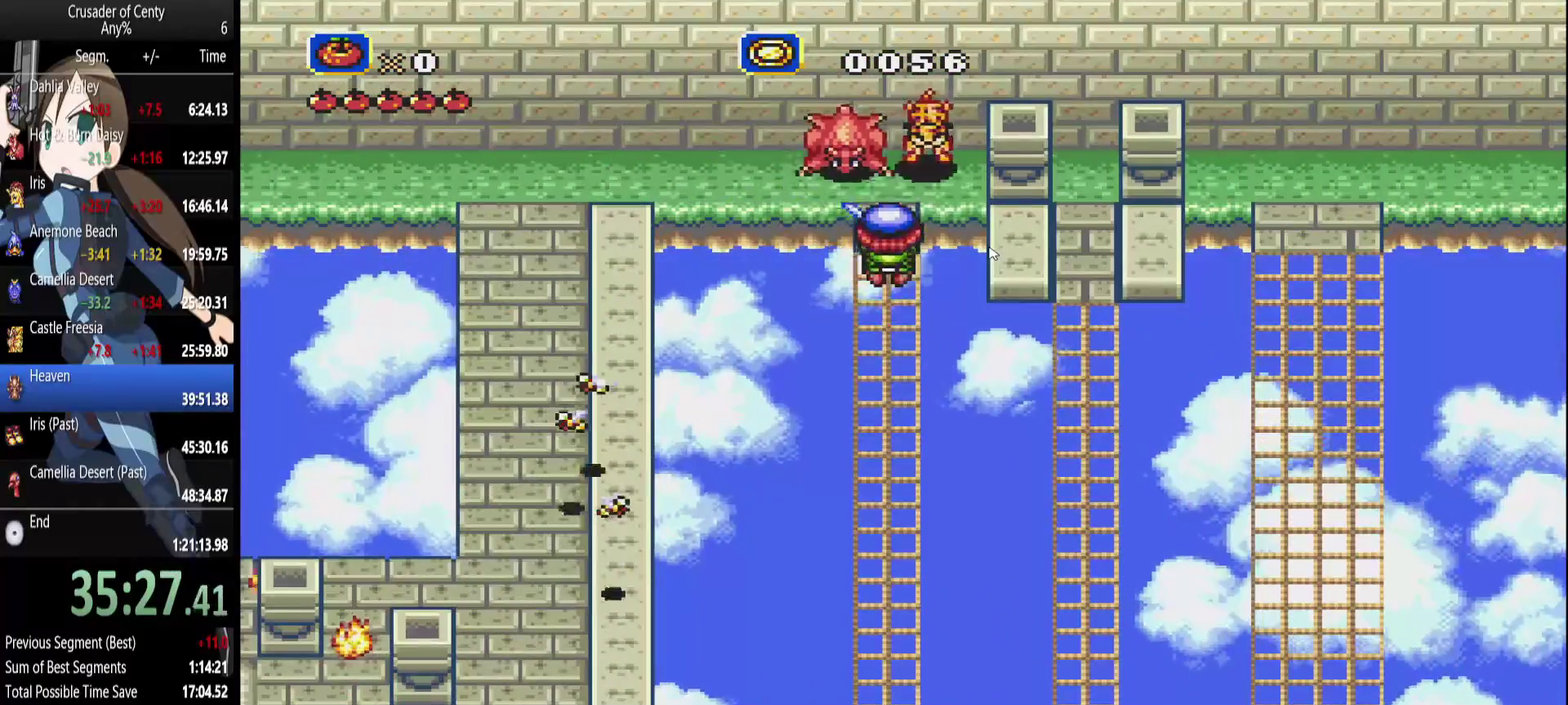
{"buttons": ["DPAD_DOWN"], "events": []}
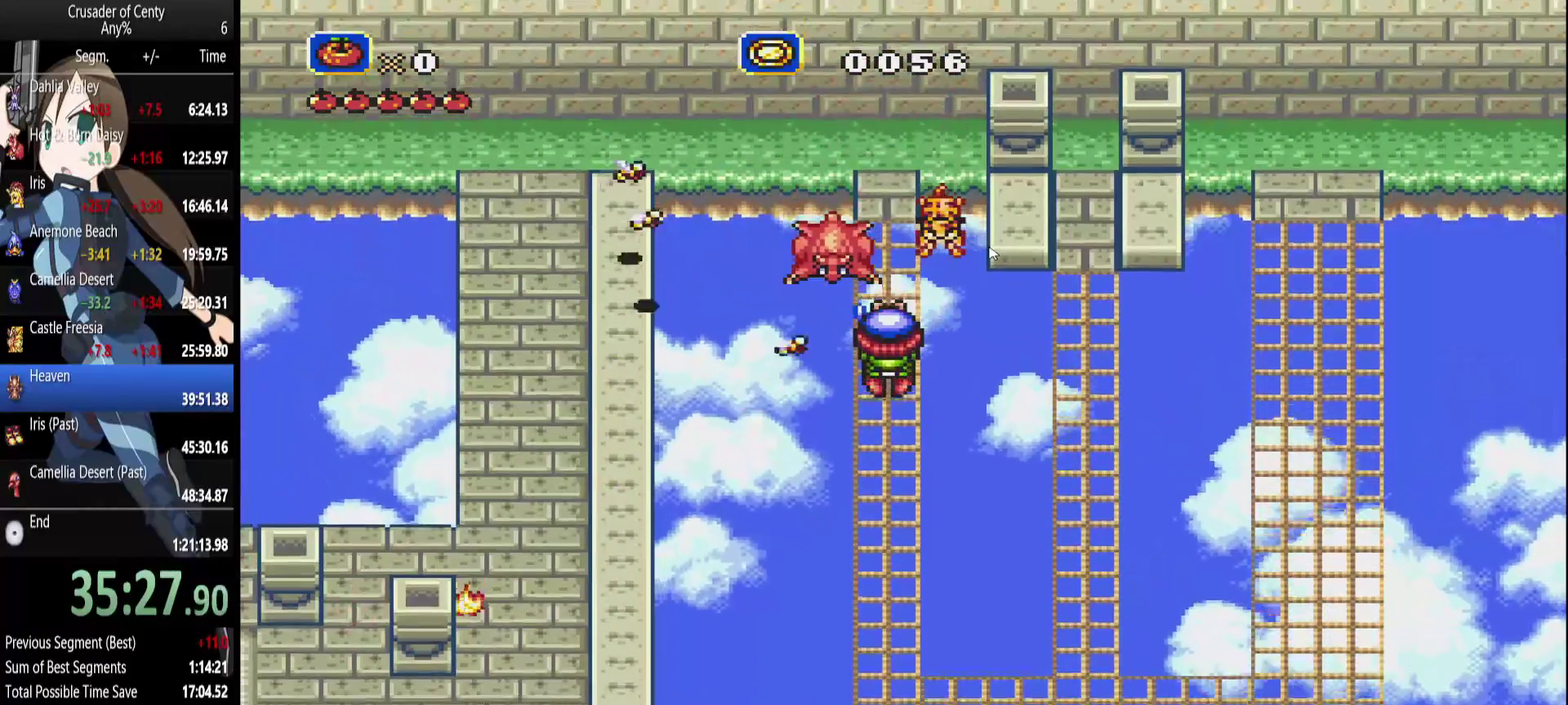
{"buttons": ["DPAD_DOWN"], "events": []}
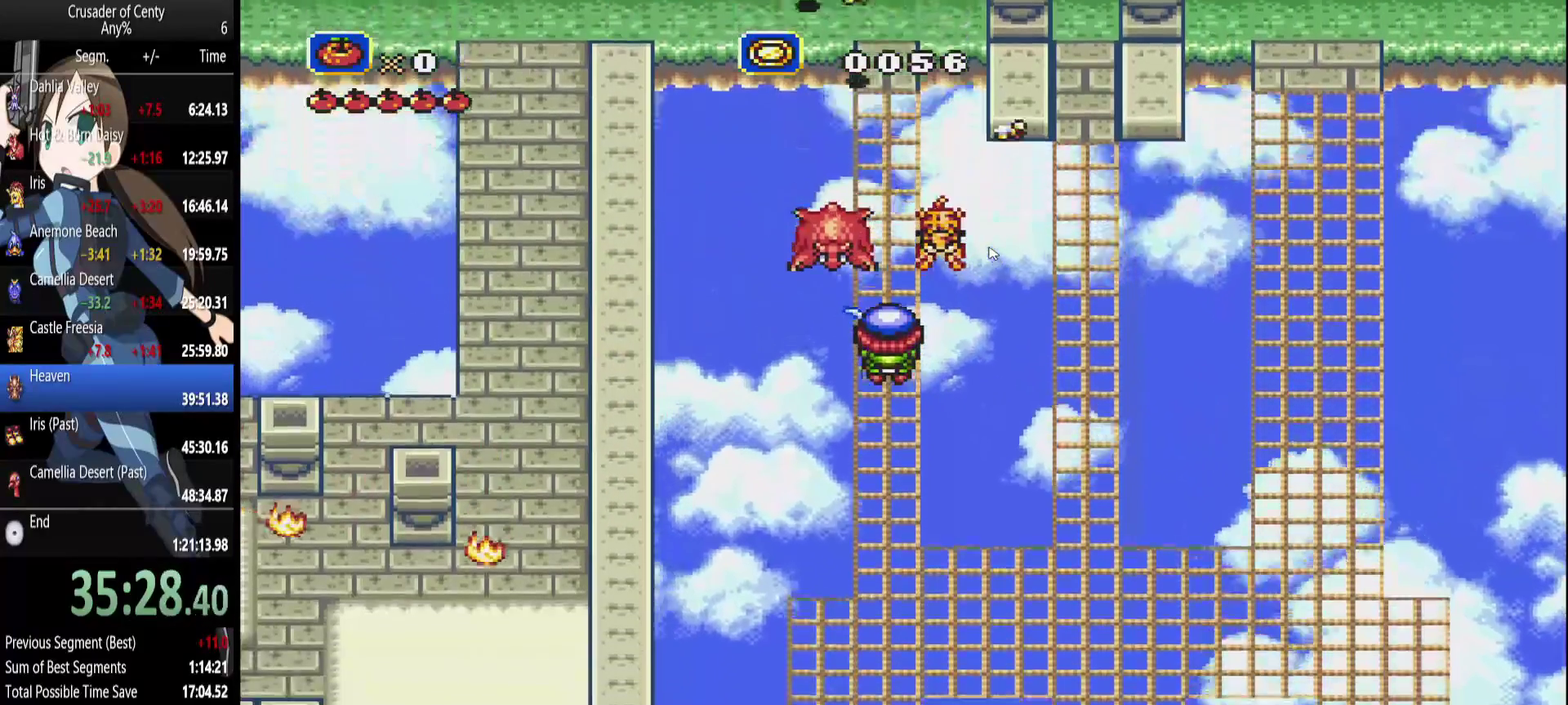
{"buttons": ["DPAD_DOWN"], "events": []}
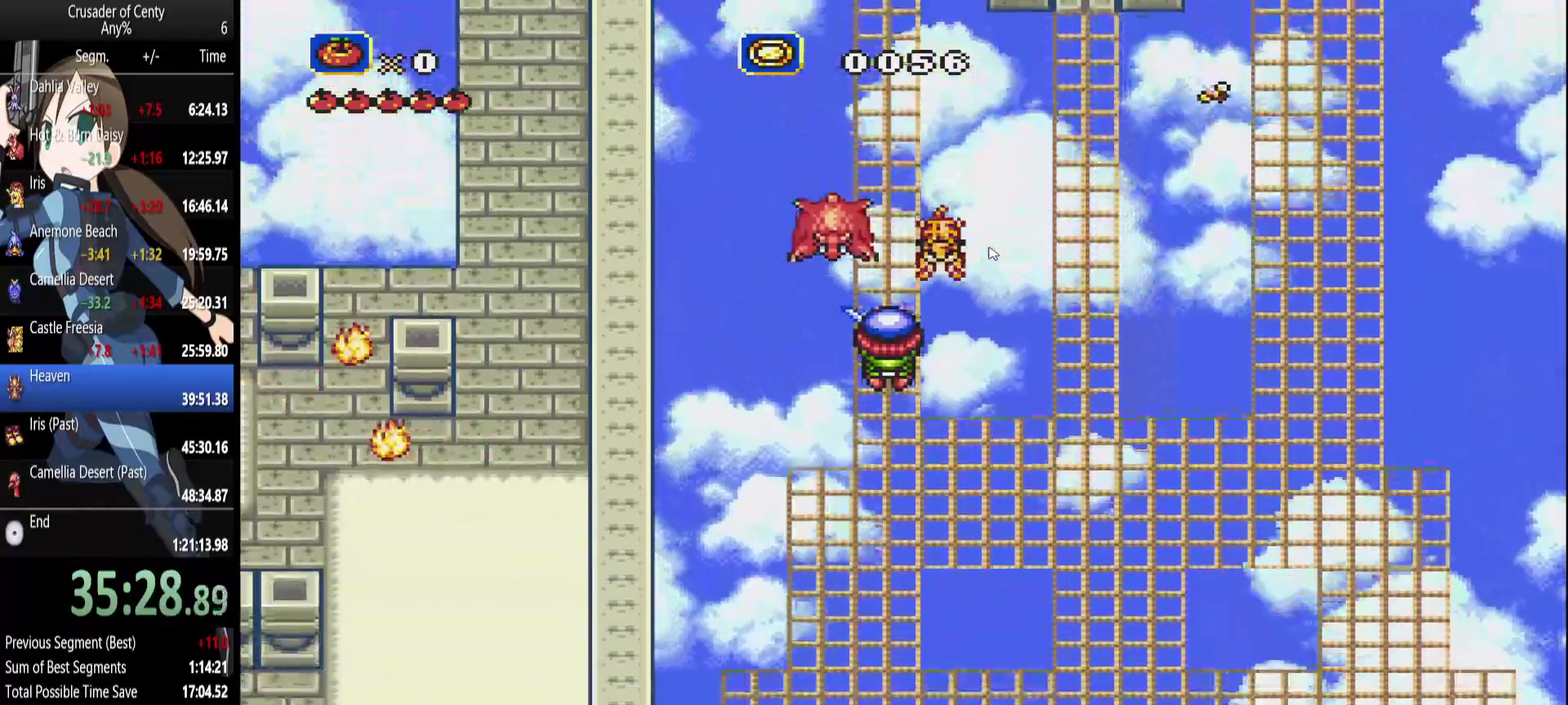
{"buttons": ["DPAD_DOWN"], "events": []}
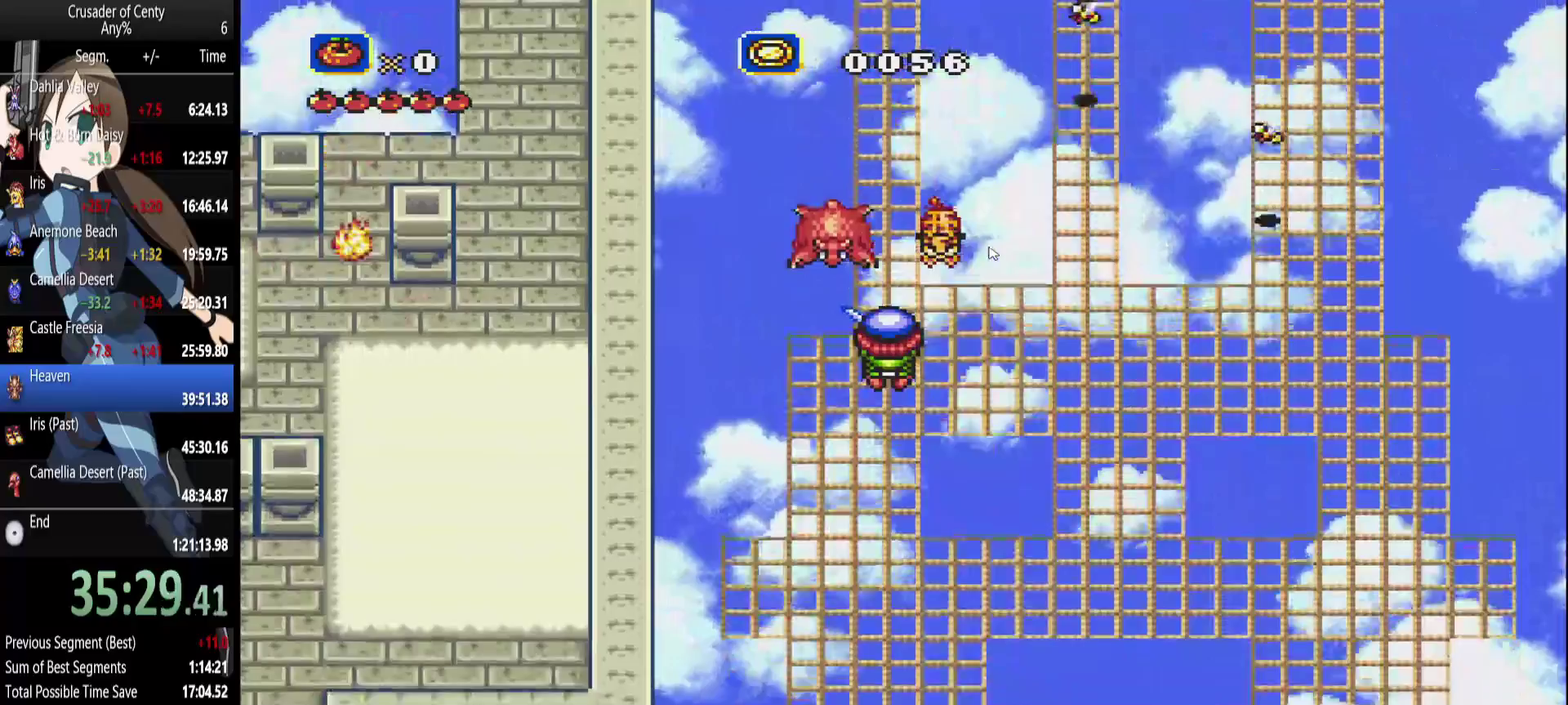
{"buttons": ["DPAD_DOWN"], "events": []}
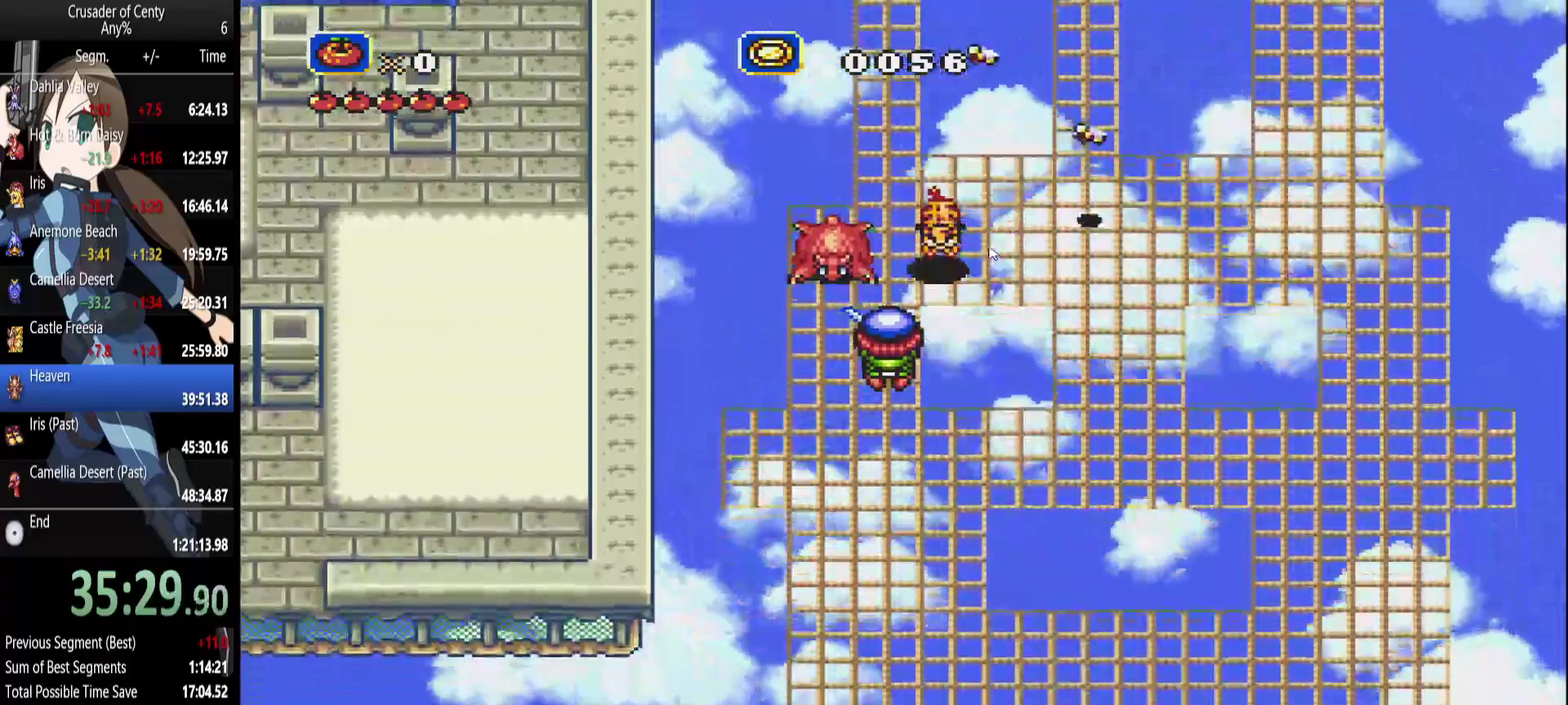
{"buttons": ["DPAD_DOWN"], "events": []}
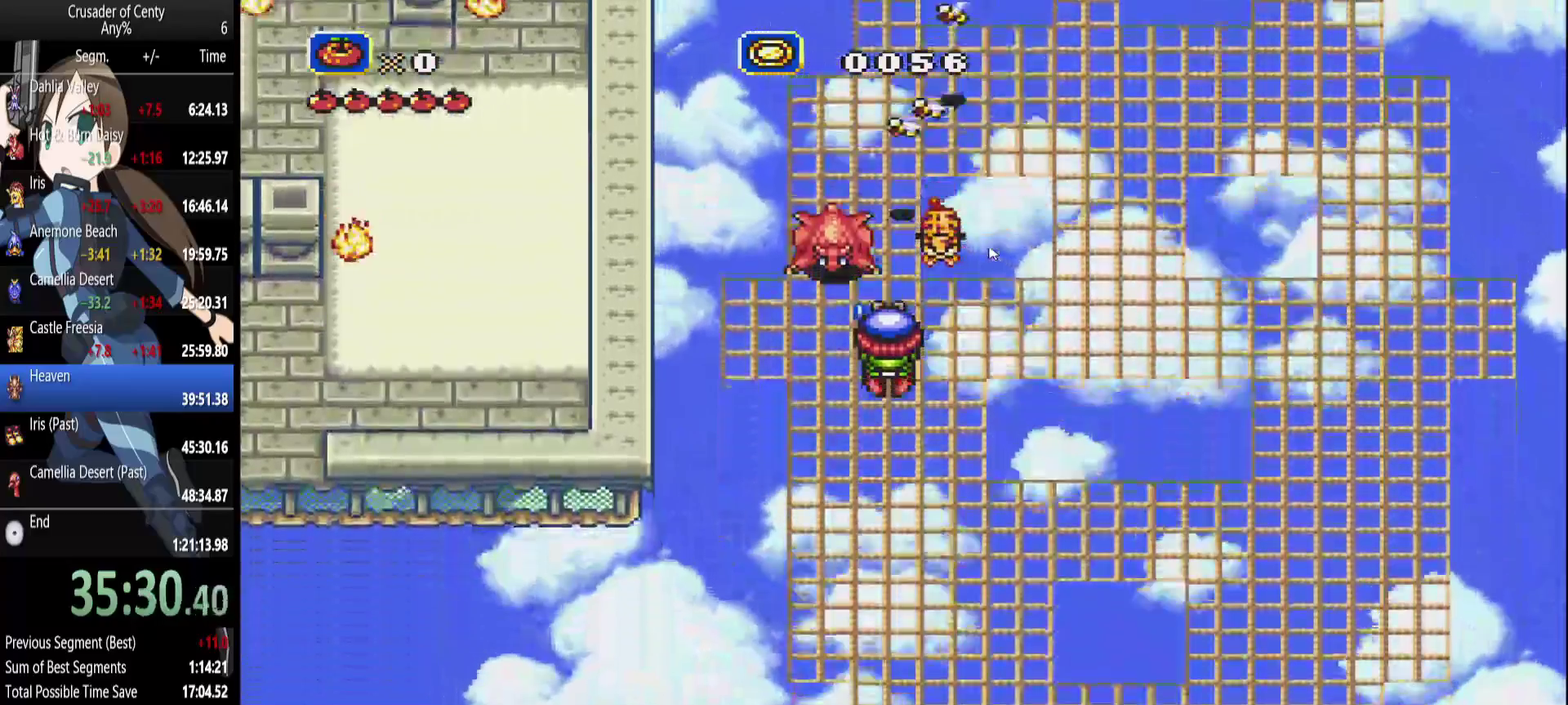
{"buttons": ["DPAD_DOWN"], "events": []}
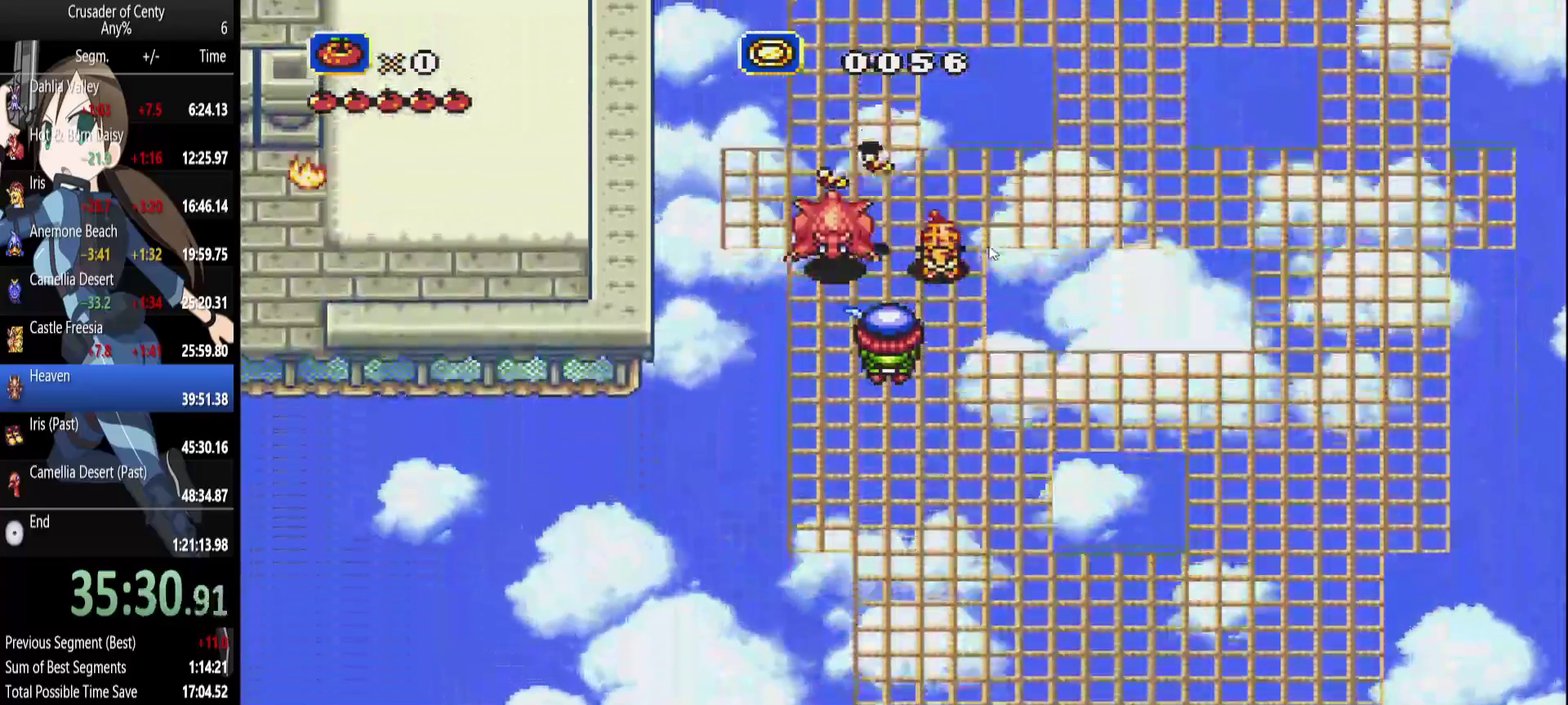
{"buttons": ["DPAD_DOWN"], "events": [[100, "DPAD_RIGHT", "down"], [350, "DPAD_RIGHT", "up"]]}
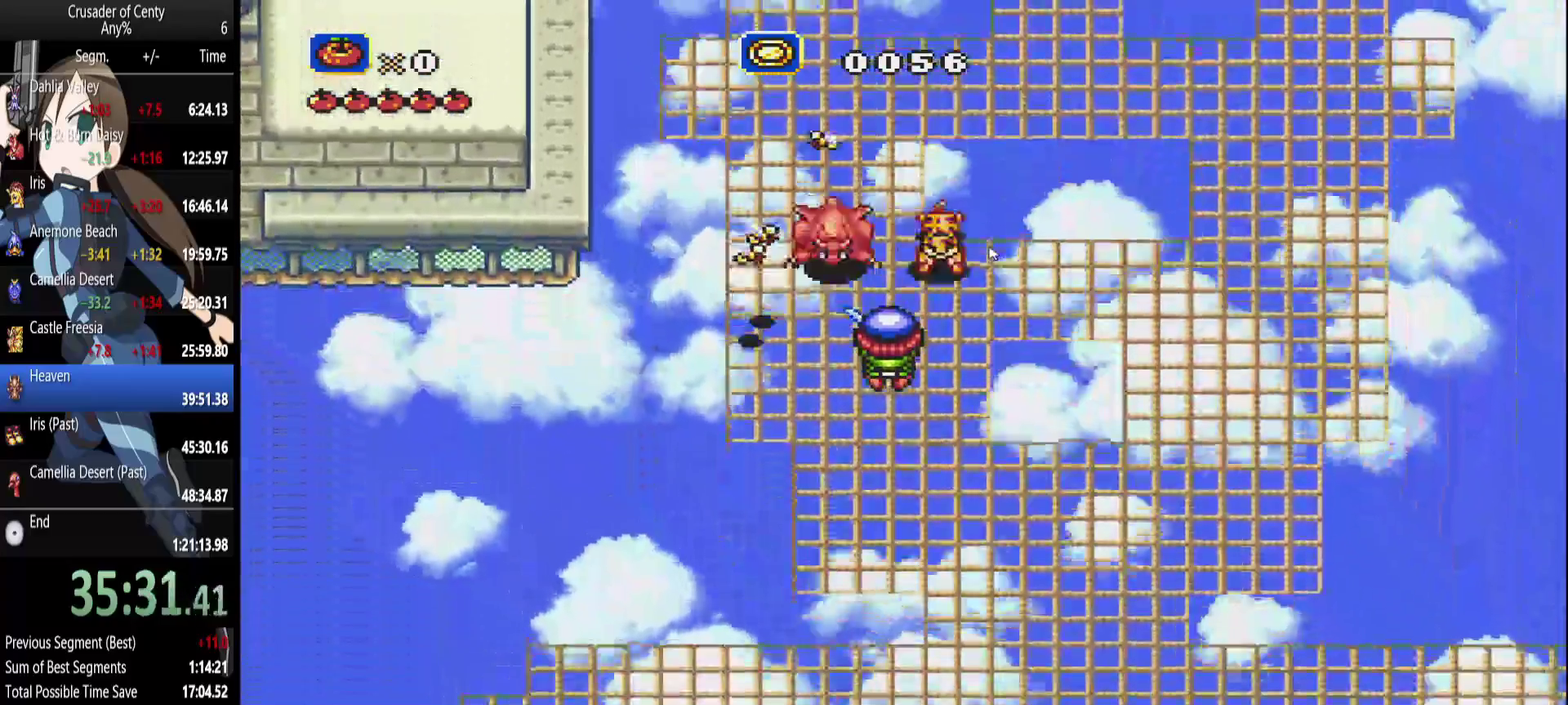
{"buttons": ["DPAD_DOWN", "DPAD_RIGHT"], "events": [[167, "DPAD_RIGHT", "down"]]}
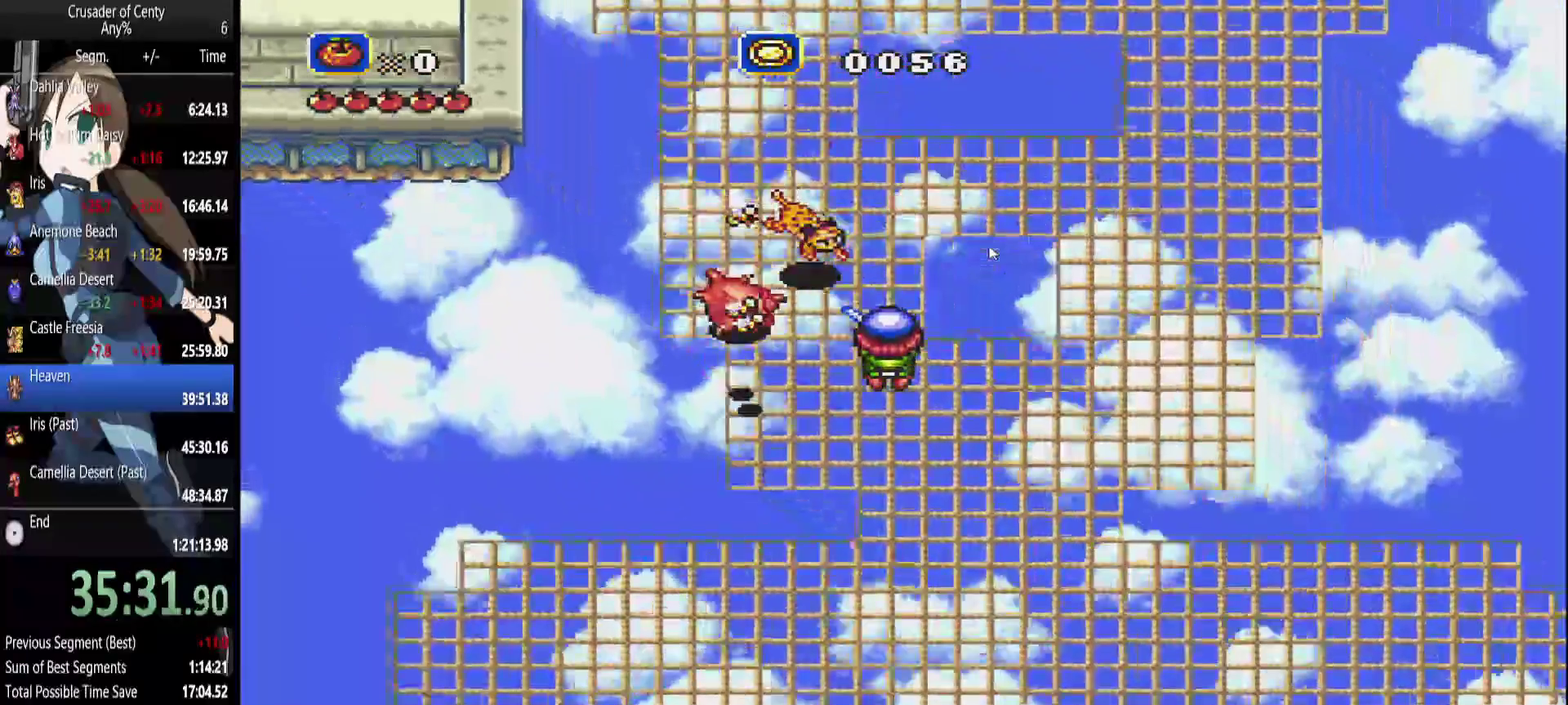
{"buttons": ["DPAD_DOWN"], "events": [[283, "DPAD_RIGHT", "up"]]}
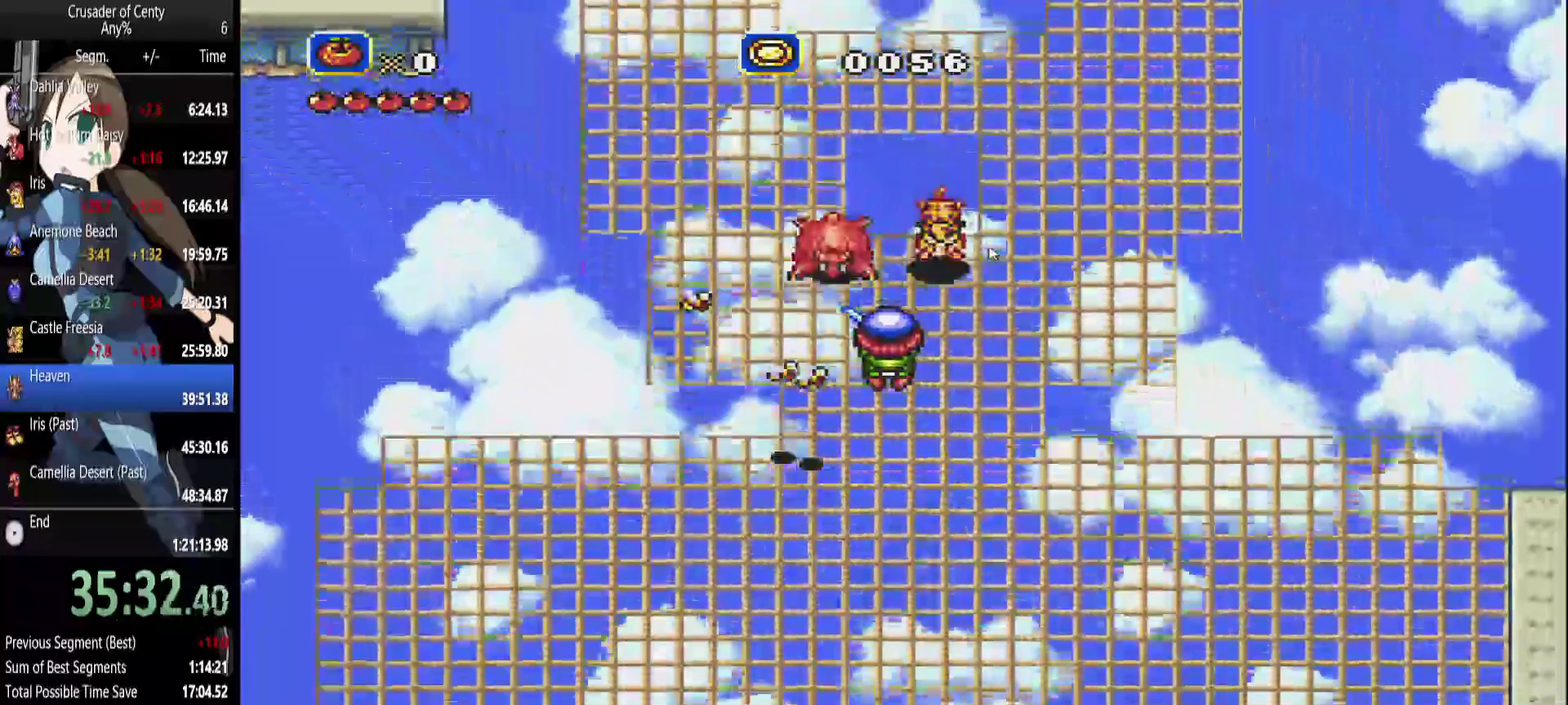
{"buttons": ["DPAD_DOWN", "DPAD_LEFT"], "events": [[483, "DPAD_LEFT", "down"]]}
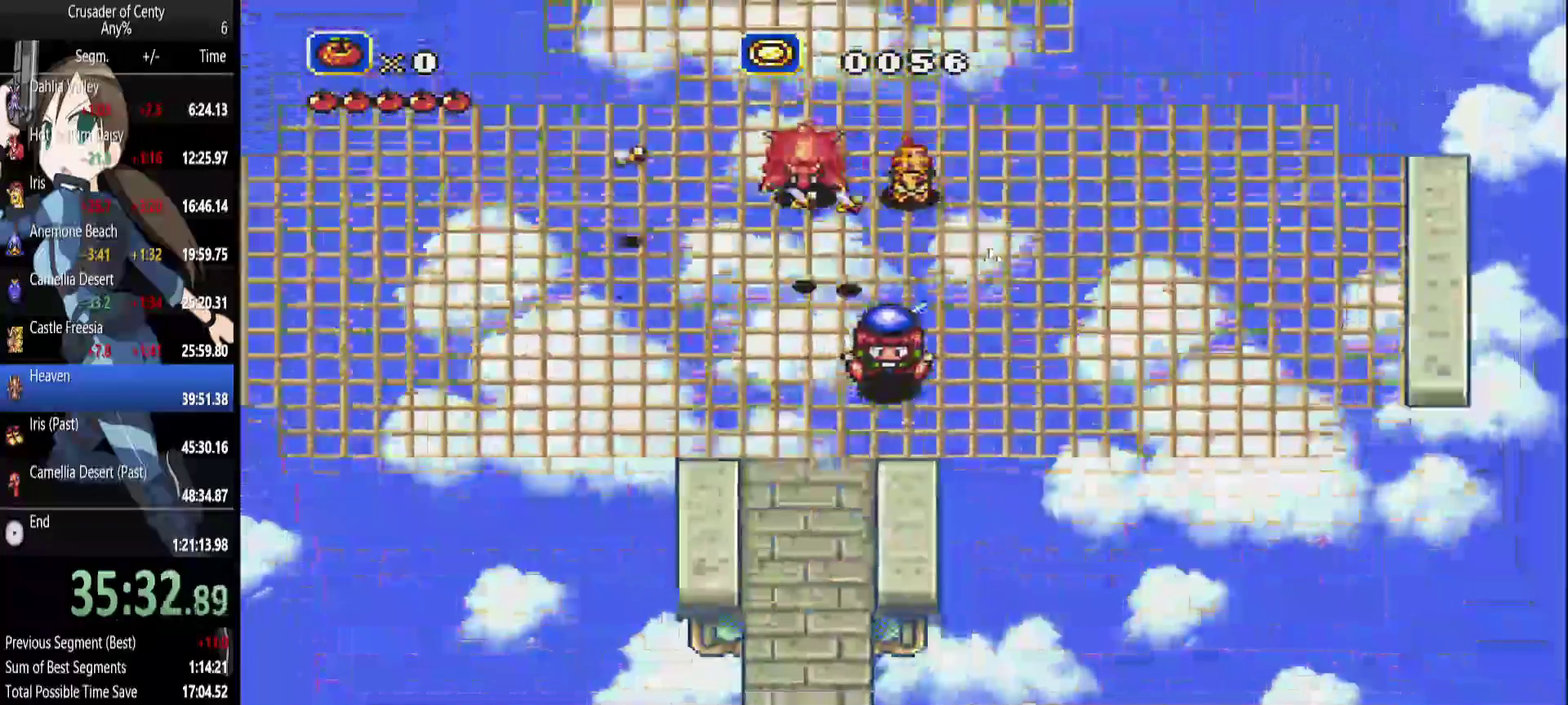
{"buttons": ["DPAD_DOWN"], "events": [[450, "DPAD_LEFT", "up"]]}
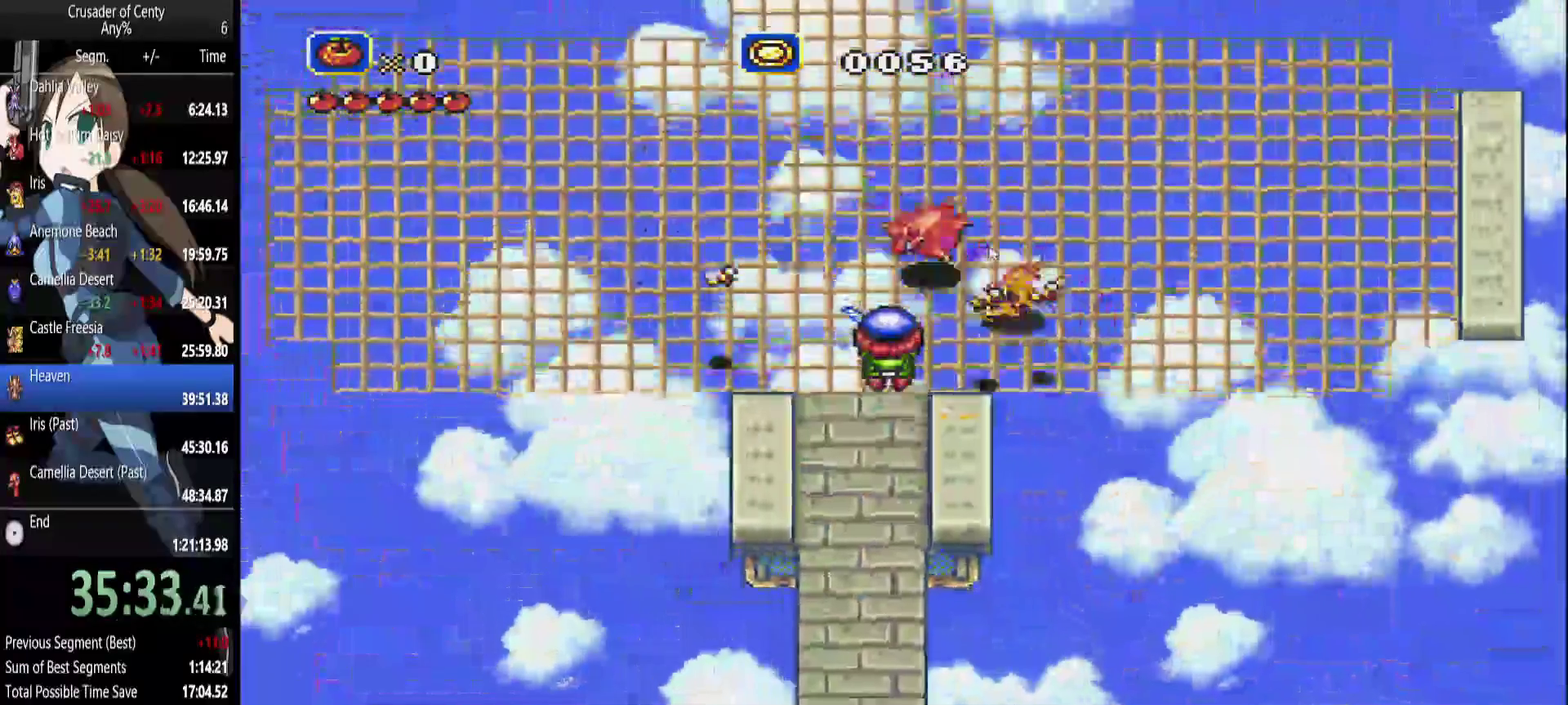
{"buttons": ["DPAD_DOWN"], "events": []}
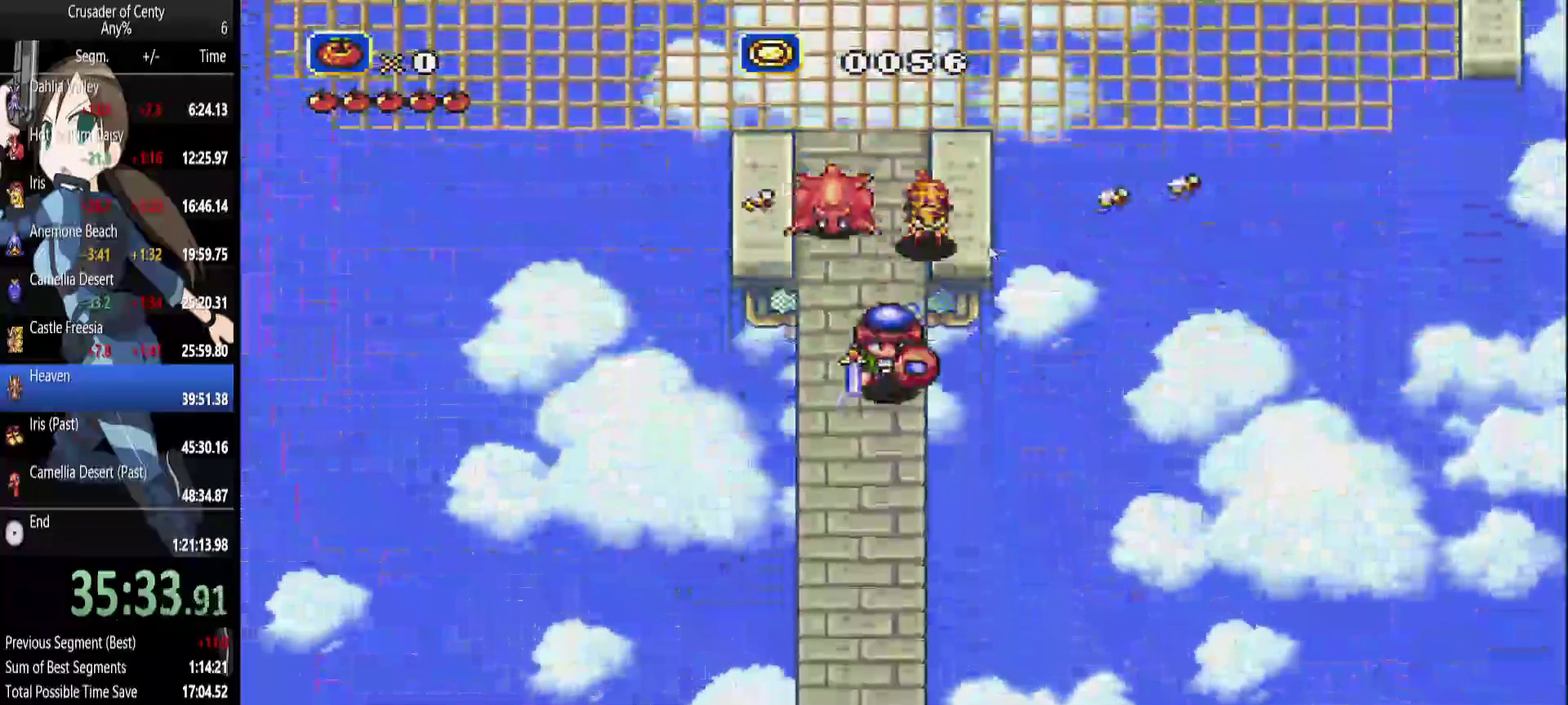
{"buttons": ["DPAD_DOWN"], "events": [[350, "DPAD_DOWN", "up"], [350, "DPAD_LEFT", "down"], [400, "DPAD_DOWN", "down"], [433, "DPAD_LEFT", "up"]]}
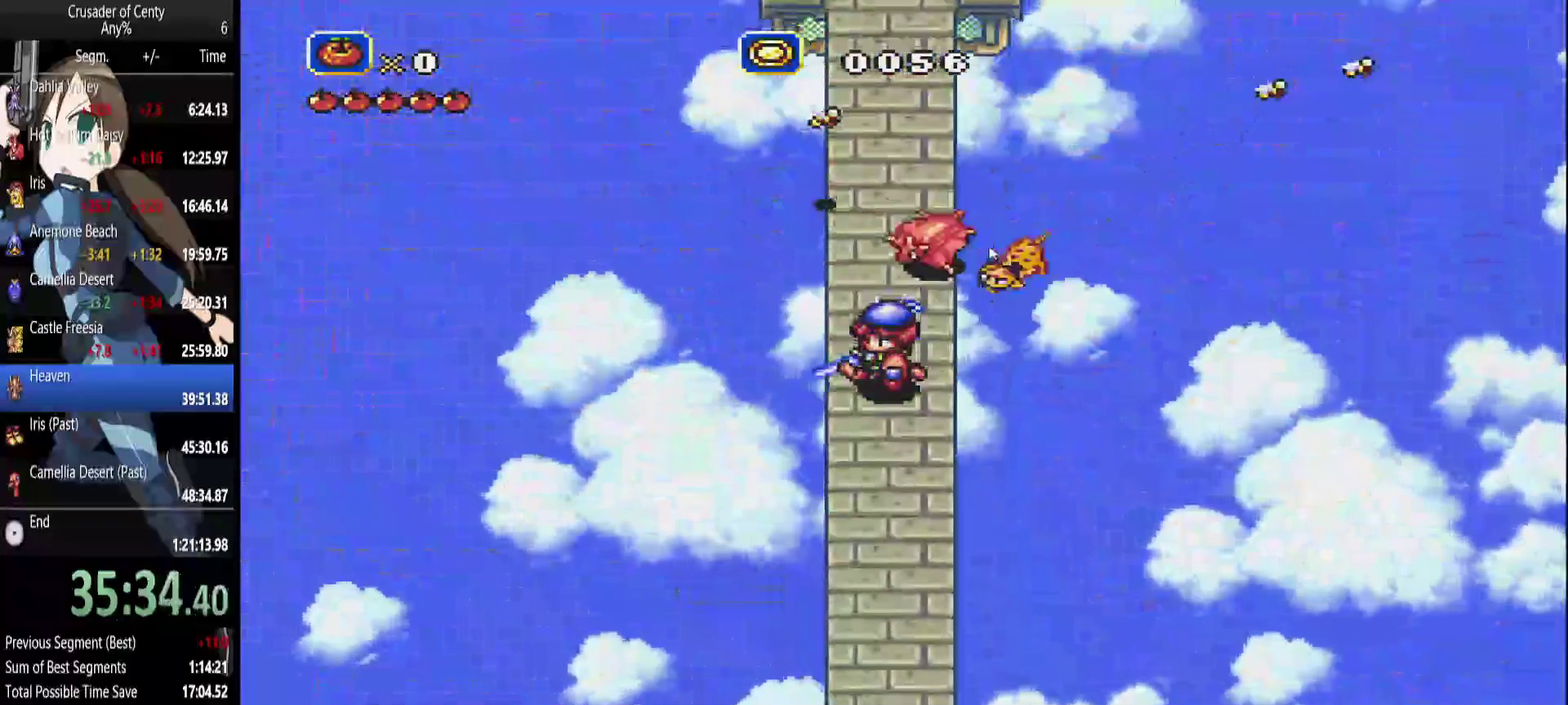
{"buttons": ["DPAD_DOWN"], "events": []}